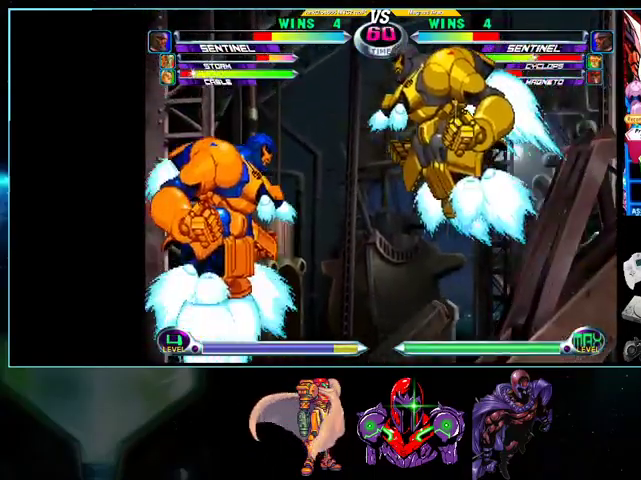
Gameplay with a controller (Nintendo layout); each line is a JSON object with the inputs held at the frame after it. "events" lists button and stick changes between this image and that frame as [ms after this image, input, new state], when the widget could be followed in between. Not read: L3 R3.
{"buttons": ["DPAD_LEFT"], "events": [[133, "A", "down"], [200, "A", "up"], [267, "A", "down"], [333, "A", "up"], [367, "DPAD_UP", "up"], [400, "DPAD_DOWN", "down"], [400, "DPAD_LEFT", "up"], [433, "DPAD_LEFT", "down"], [500, "DPAD_DOWN", "up"]]}
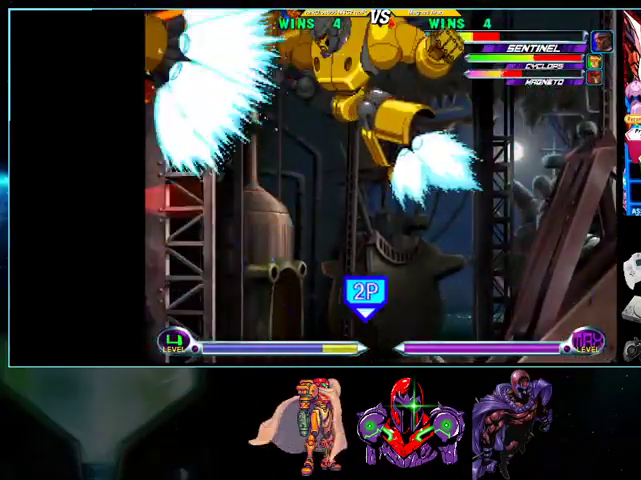
{"buttons": ["DPAD_LEFT"], "events": [[33, "Y", "down"], [100, "DPAD_LEFT", "up"], [100, "Y", "up"], [500, "DPAD_LEFT", "down"]]}
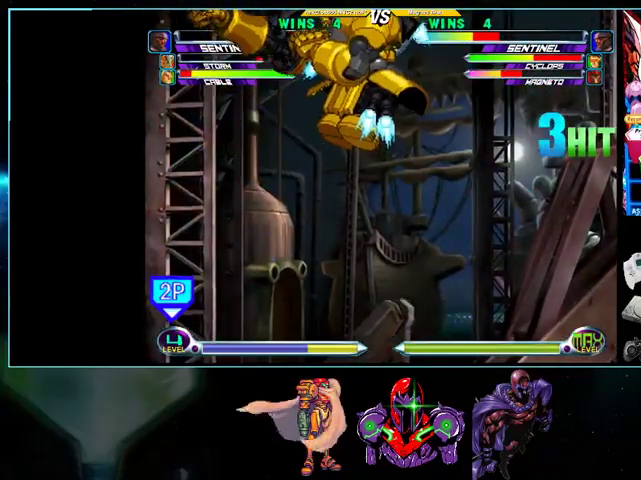
{"buttons": ["DPAD_LEFT"], "events": []}
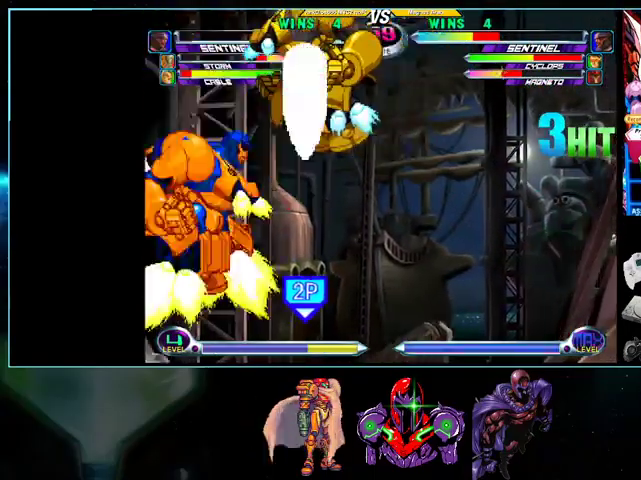
{"buttons": ["DPAD_RIGHT"], "events": [[33, "DPAD_UP", "down"], [100, "DPAD_LEFT", "up"], [100, "DPAD_RIGHT", "down"], [100, "DPAD_UP", "up"], [200, "DPAD_LEFT", "down"], [200, "DPAD_RIGHT", "up"], [400, "B", "down"], [500, "B", "up"], [500, "DPAD_LEFT", "up"], [500, "DPAD_RIGHT", "down"]]}
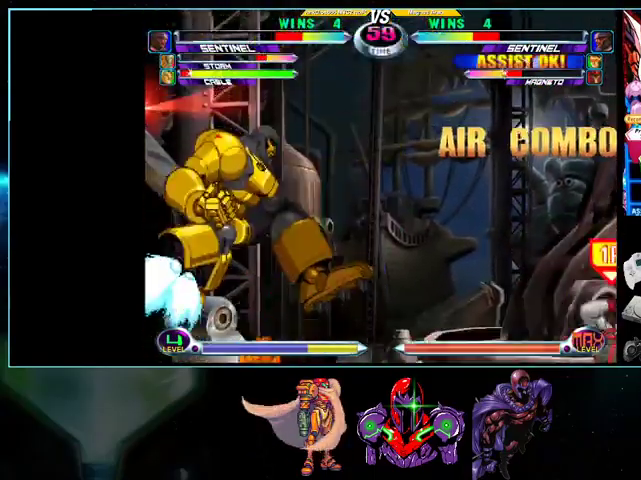
{"buttons": ["DPAD_LEFT"], "events": [[100, "A", "down"], [100, "B", "down"], [133, "A", "up"], [133, "B", "up"], [133, "DPAD_RIGHT", "up"], [300, "DPAD_DOWN", "down"], [300, "DPAD_RIGHT", "down"], [333, "DPAD_RIGHT", "up"], [400, "DPAD_LEFT", "down"], [433, "DPAD_DOWN", "up"], [467, "A", "down"], [467, "B", "down"], [500, "A", "up"], [500, "B", "up"]]}
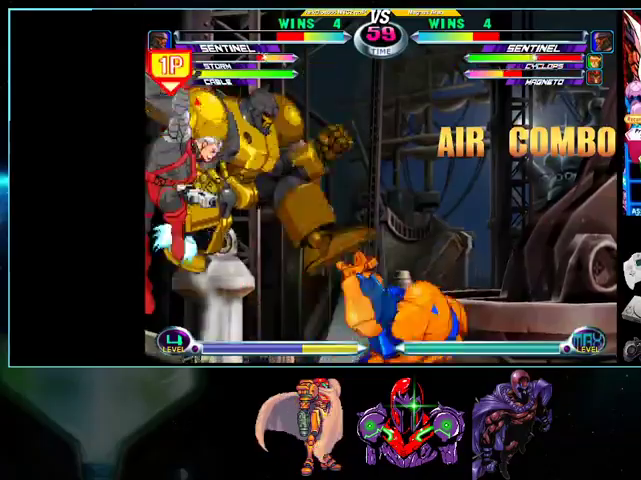
{"buttons": ["DPAD_LEFT"], "events": [[100, "A", "down"], [133, "A", "up"], [267, "B", "down"], [333, "B", "up"]]}
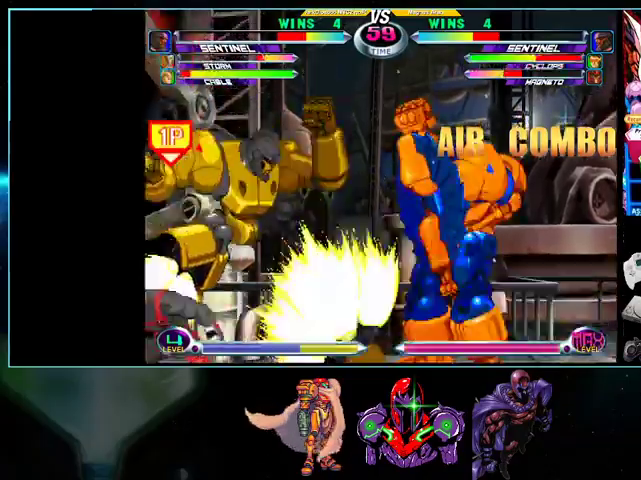
{"buttons": [], "events": [[100, "DPAD_DOWN", "down"], [200, "Y", "down"], [267, "DPAD_LEFT", "up"], [267, "Y", "up"], [300, "DPAD_RIGHT", "down"], [333, "DPAD_DOWN", "up"], [433, "A", "down"], [433, "B", "down"], [433, "DPAD_RIGHT", "up"], [500, "A", "up"], [500, "B", "up"]]}
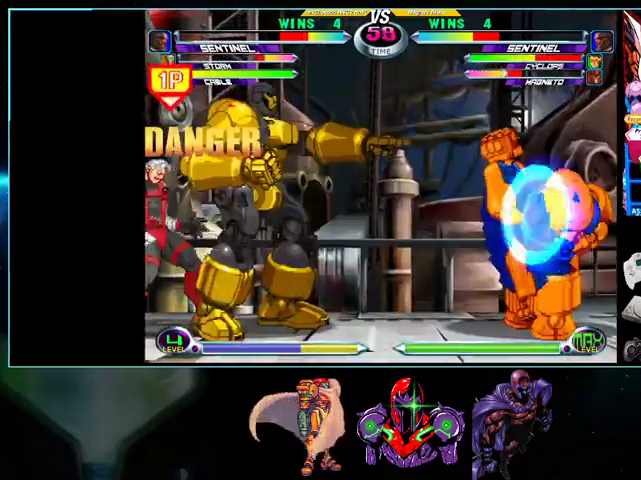
{"buttons": [], "events": []}
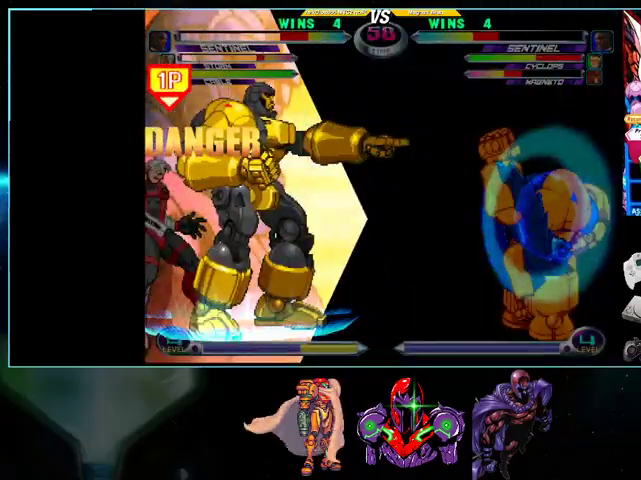
{"buttons": [], "events": []}
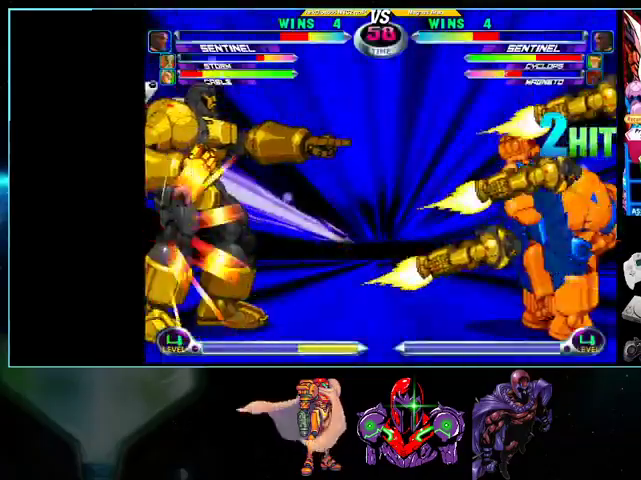
{"buttons": [], "events": []}
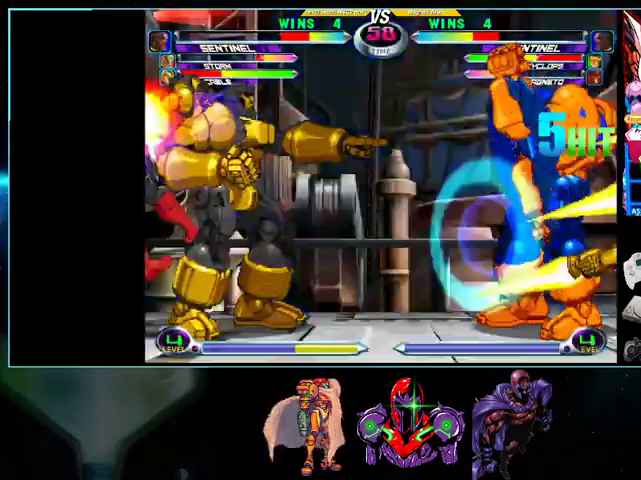
{"buttons": [], "events": [[433, "DPAD_RIGHT", "down"], [467, "DPAD_DOWN", "down"], [500, "DPAD_DOWN", "up"], [500, "DPAD_RIGHT", "up"]]}
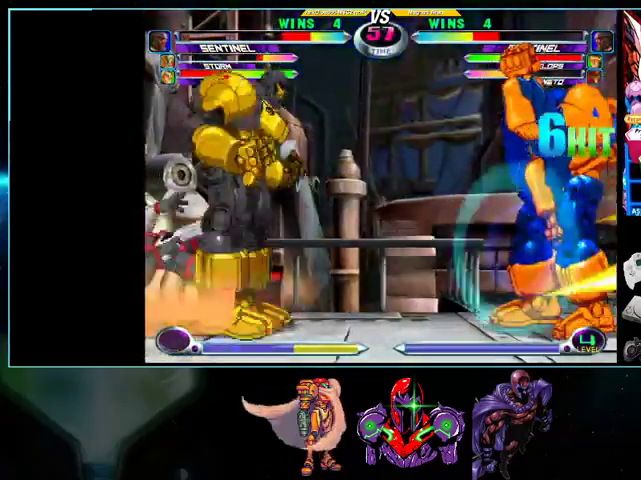
{"buttons": ["DPAD_UP", "DPAD_RIGHT"], "events": [[200, "X", "down"], [200, "Y", "down"], [333, "X", "up"], [333, "Y", "up"], [400, "DPAD_DOWN", "down"], [400, "DPAD_RIGHT", "down"], [433, "DPAD_DOWN", "up"], [500, "DPAD_UP", "down"]]}
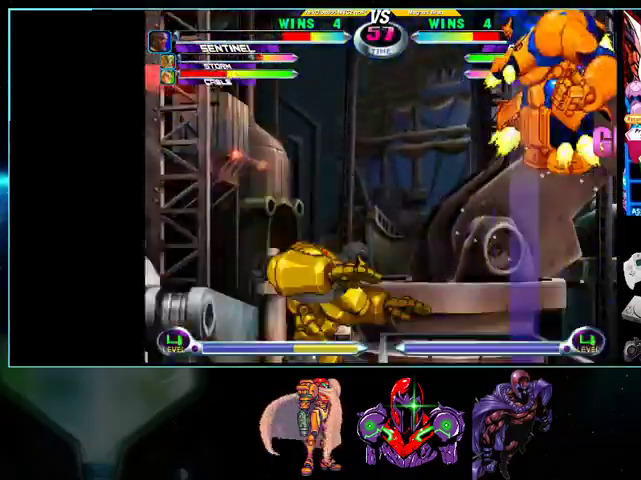
{"buttons": ["DPAD_DOWN", "DPAD_RIGHT"], "events": [[133, "DPAD_LEFT", "down"], [133, "DPAD_UP", "up"], [333, "DPAD_RIGHT", "up"], [433, "A", "down"], [467, "DPAD_LEFT", "up"], [467, "DPAD_RIGHT", "down"], [500, "A", "up"], [500, "DPAD_DOWN", "down"]]}
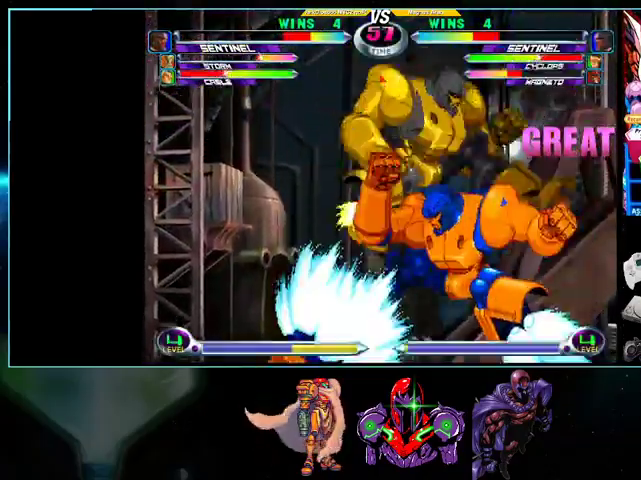
{"buttons": [], "events": [[33, "DPAD_RIGHT", "up"], [100, "DPAD_RIGHT", "down"], [133, "DPAD_DOWN", "up"], [133, "Y", "down"], [200, "DPAD_RIGHT", "up"], [200, "Y", "up"]]}
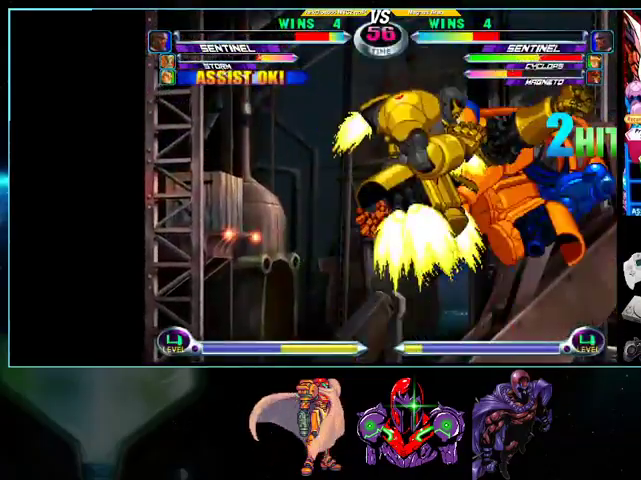
{"buttons": ["DPAD_LEFT"], "events": [[200, "DPAD_RIGHT", "down"], [367, "A", "down"], [433, "A", "up"], [433, "DPAD_DOWN", "down"], [433, "DPAD_RIGHT", "up"], [500, "DPAD_DOWN", "up"], [500, "DPAD_LEFT", "down"]]}
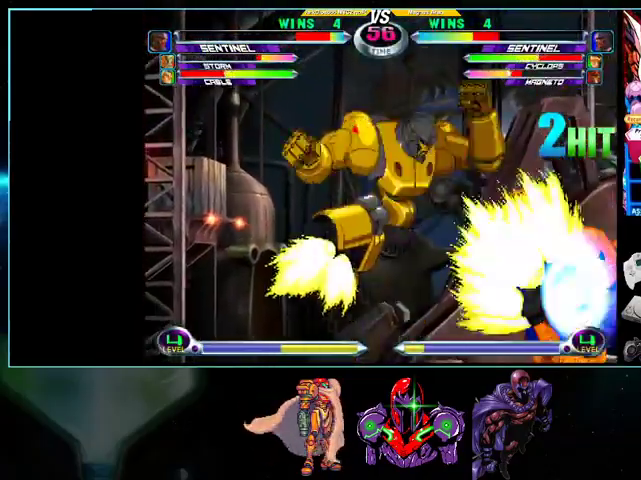
{"buttons": ["B", "DPAD_RIGHT"], "events": [[33, "A", "down"], [33, "B", "down"], [100, "A", "up"], [100, "B", "up"], [100, "DPAD_LEFT", "up"], [133, "DPAD_RIGHT", "down"], [133, "DPAD_UP", "down"], [233, "DPAD_UP", "up"], [500, "B", "down"]]}
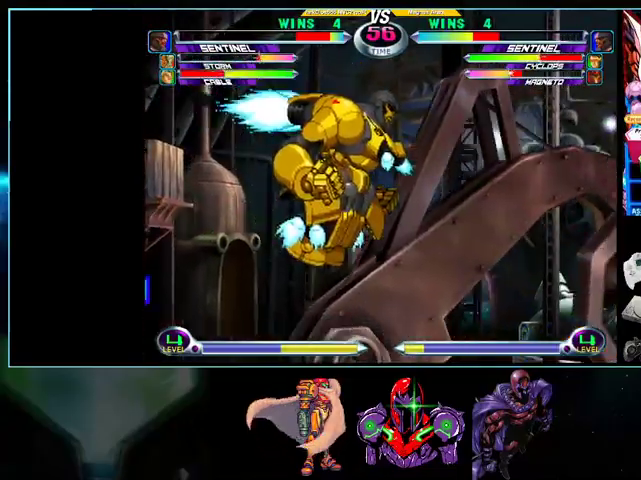
{"buttons": [], "events": [[100, "B", "up"], [100, "DPAD_DOWN", "down"], [100, "DPAD_RIGHT", "up"], [133, "DPAD_LEFT", "down"], [200, "DPAD_DOWN", "up"], [233, "A", "down"], [267, "A", "up"], [267, "DPAD_LEFT", "up"]]}
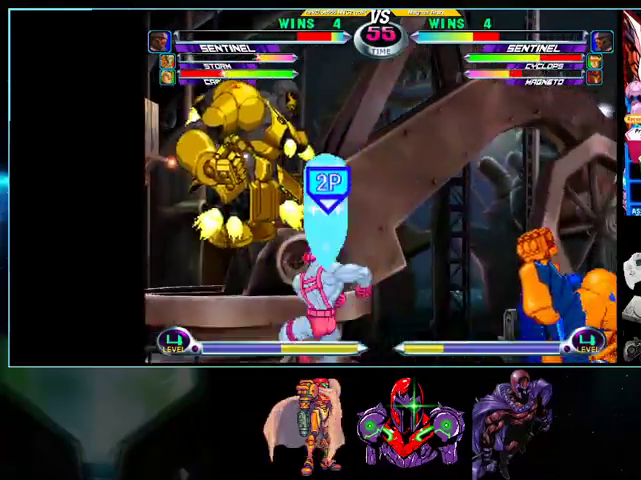
{"buttons": ["DPAD_DOWN"], "events": [[300, "Y", "down"], [367, "Y", "up"], [500, "DPAD_DOWN", "down"]]}
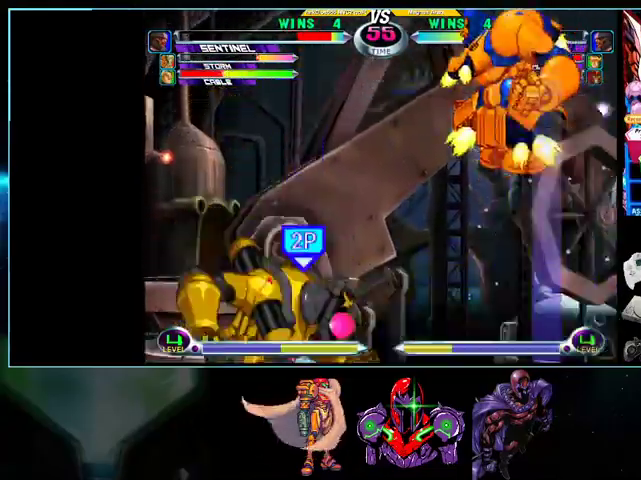
{"buttons": ["DPAD_LEFT"], "events": [[33, "DPAD_LEFT", "down"], [100, "DPAD_DOWN", "up"], [133, "A", "down"], [133, "B", "down"], [200, "A", "up"], [200, "B", "up"], [200, "DPAD_LEFT", "up"], [233, "DPAD_LEFT", "down"]]}
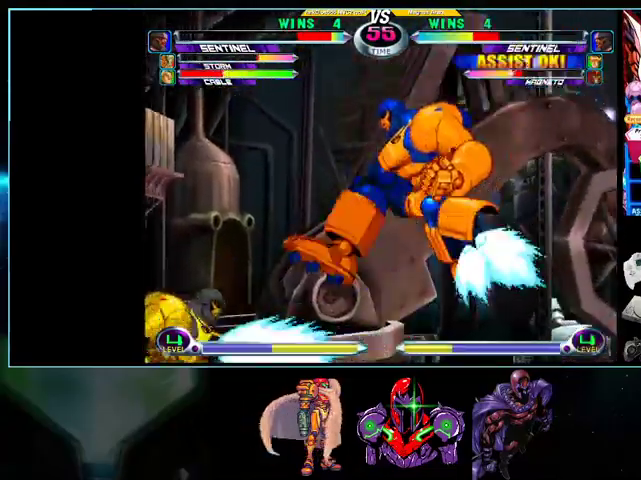
{"buttons": ["DPAD_LEFT"], "events": []}
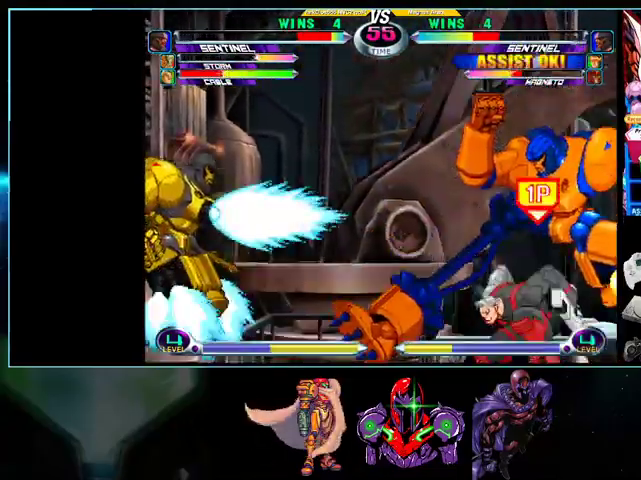
{"buttons": ["DPAD_UP", "DPAD_RIGHT"], "events": [[133, "DPAD_LEFT", "up"], [133, "DPAD_UP", "down"], [167, "DPAD_RIGHT", "down"]]}
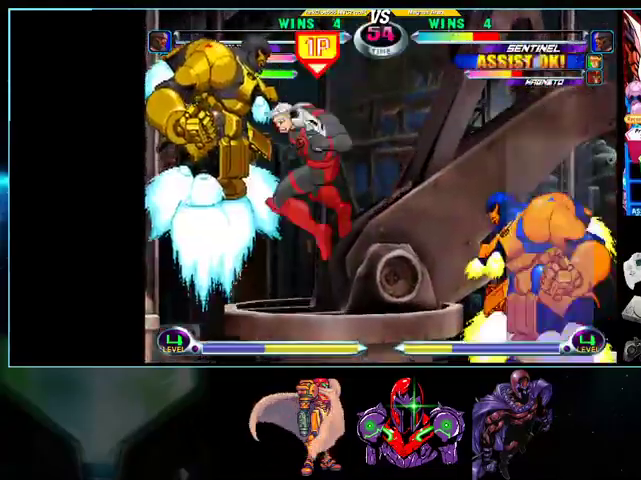
{"buttons": ["DPAD_LEFT"], "events": [[433, "DPAD_LEFT", "down"], [433, "R1", "down"], [433, "Y", "down"], [467, "DPAD_RIGHT", "up"], [500, "DPAD_UP", "up"], [500, "R1", "up"], [500, "Y", "up"]]}
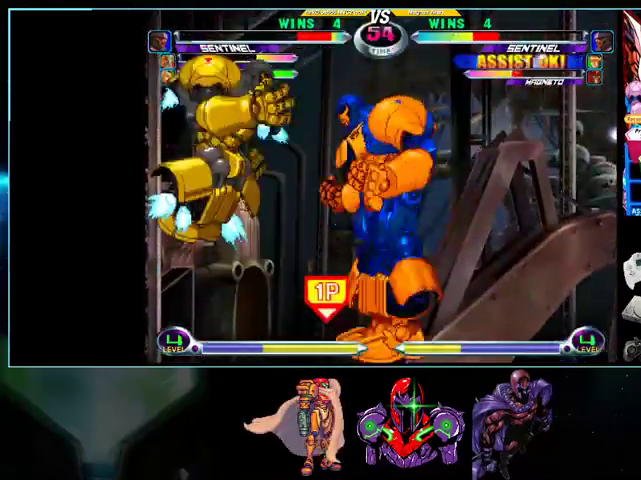
{"buttons": [], "events": [[33, "DPAD_DOWN", "down"], [33, "DPAD_LEFT", "up"], [100, "DPAD_DOWN", "up"], [100, "DPAD_RIGHT", "down"], [200, "DPAD_RIGHT", "up"]]}
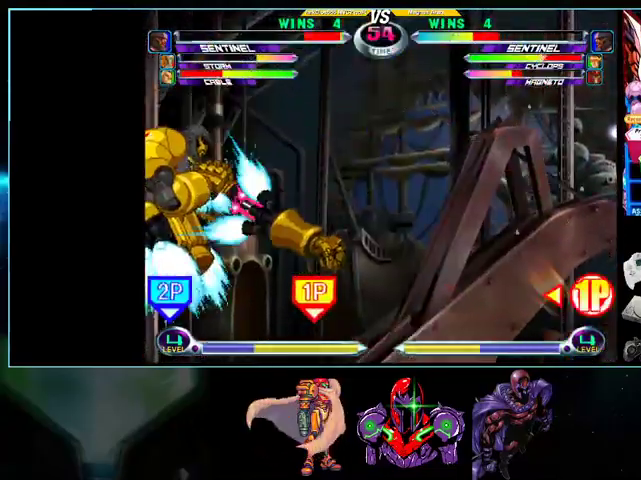
{"buttons": [], "events": []}
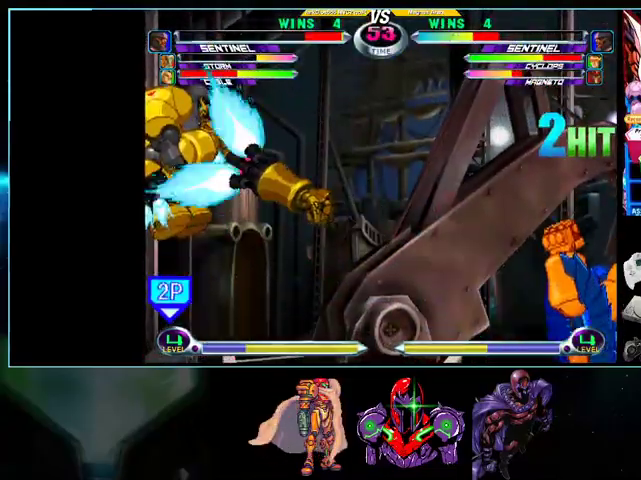
{"buttons": ["Y", "DPAD_LEFT"], "events": [[133, "DPAD_RIGHT", "down"], [200, "DPAD_DOWN", "down"], [200, "DPAD_RIGHT", "up"], [267, "DPAD_DOWN", "up"], [267, "DPAD_LEFT", "down"], [333, "A", "down"], [333, "B", "down"], [400, "A", "up"], [400, "B", "up"], [500, "Y", "down"]]}
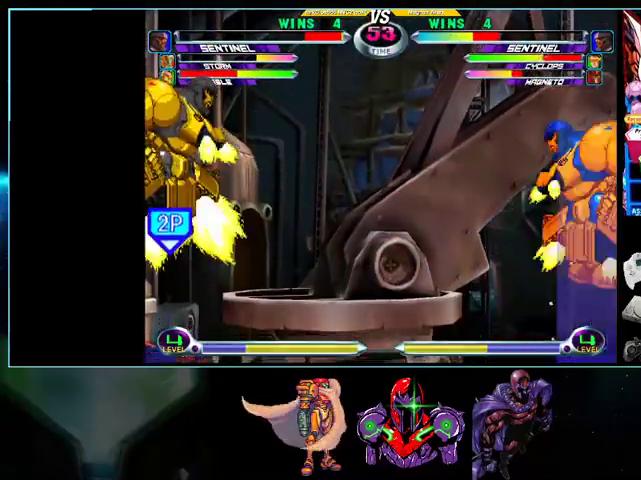
{"buttons": ["Y", "DPAD_RIGHT"], "events": [[33, "Y", "up"], [267, "DPAD_DOWN", "down"], [267, "DPAD_LEFT", "up"], [300, "DPAD_DOWN", "up"], [300, "DPAD_RIGHT", "down"], [333, "DPAD_UP", "down"], [500, "DPAD_UP", "up"], [500, "Y", "down"]]}
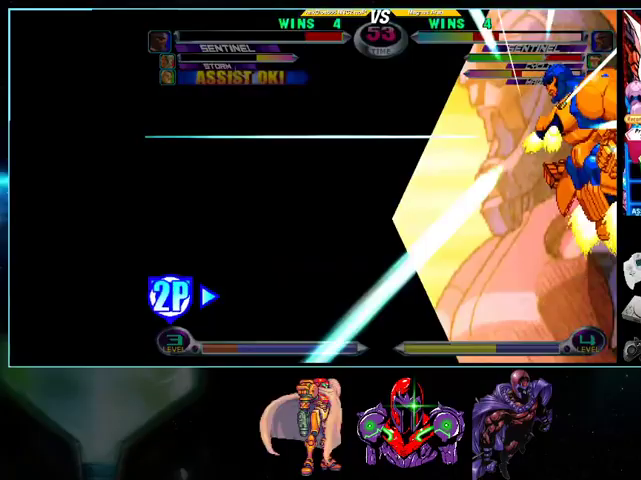
{"buttons": ["DPAD_LEFT"], "events": [[100, "DPAD_DOWN", "down"], [100, "DPAD_LEFT", "down"], [100, "DPAD_RIGHT", "up"], [100, "Y", "up"], [200, "DPAD_DOWN", "up"]]}
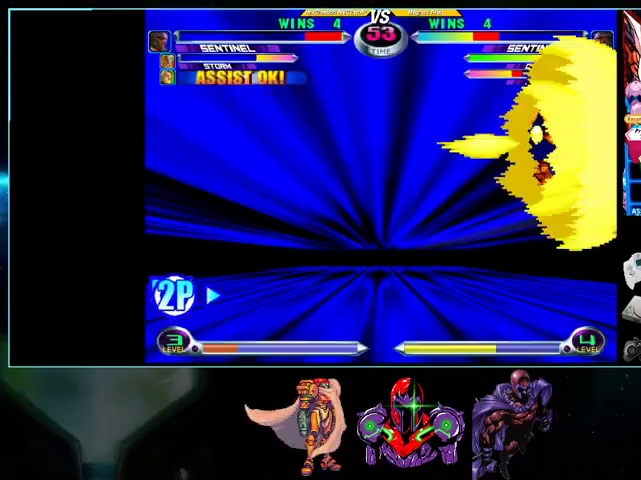
{"buttons": ["DPAD_LEFT"], "events": []}